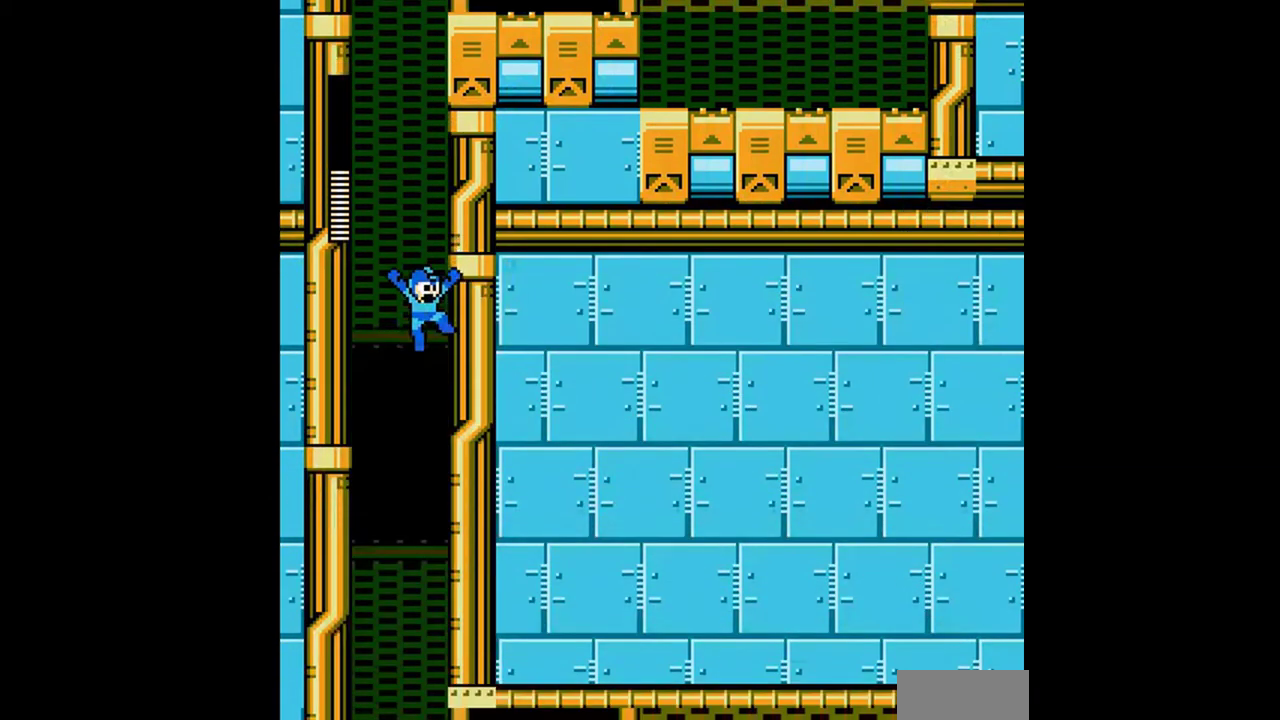
Gameplay with a controller (Nintendo layout); each line is a JSON object with the inputs held at the frame after it. "events" lists button and stick changes between this image and that frame as [ms after this image, input, new state], when the widget could be followed in between. Not read: B L3 R3 SELECT.
{"buttons": ["DPAD_RIGHT"], "events": []}
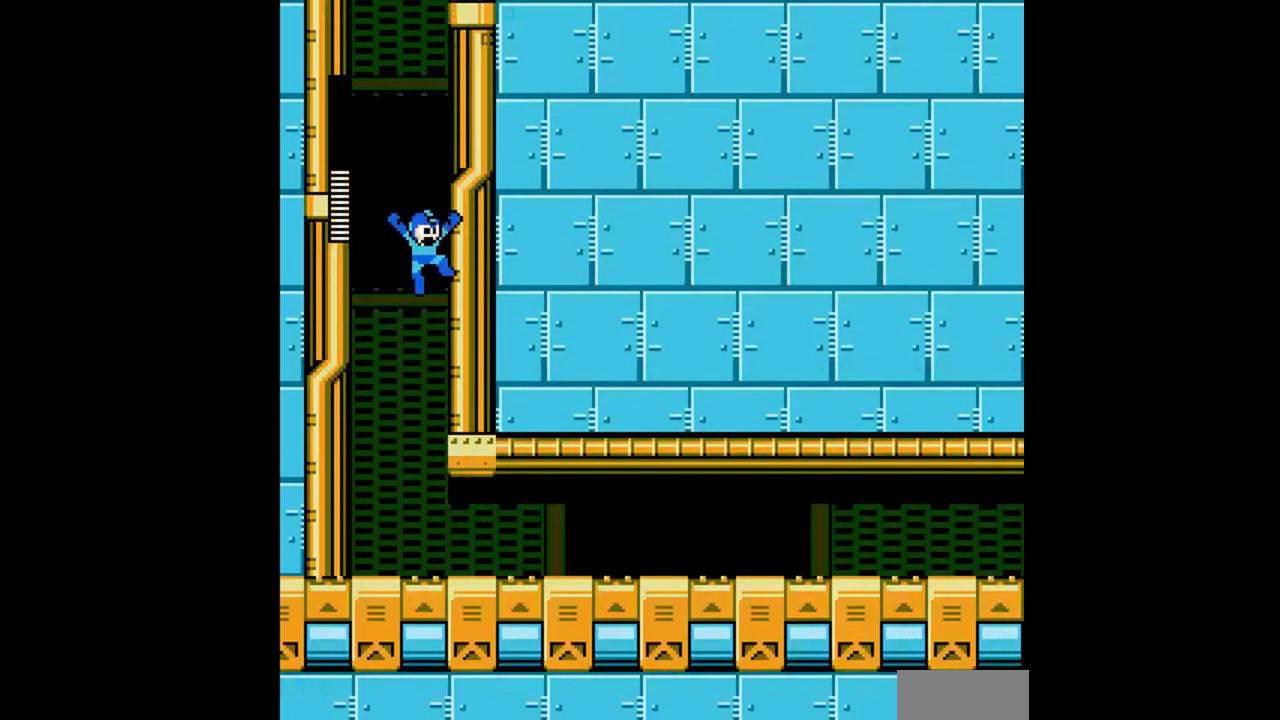
{"buttons": ["A", "DPAD_DOWN", "DPAD_RIGHT"], "events": [[167, "DPAD_DOWN", "down"], [333, "A", "down"], [433, "A", "up"], [500, "A", "down"]]}
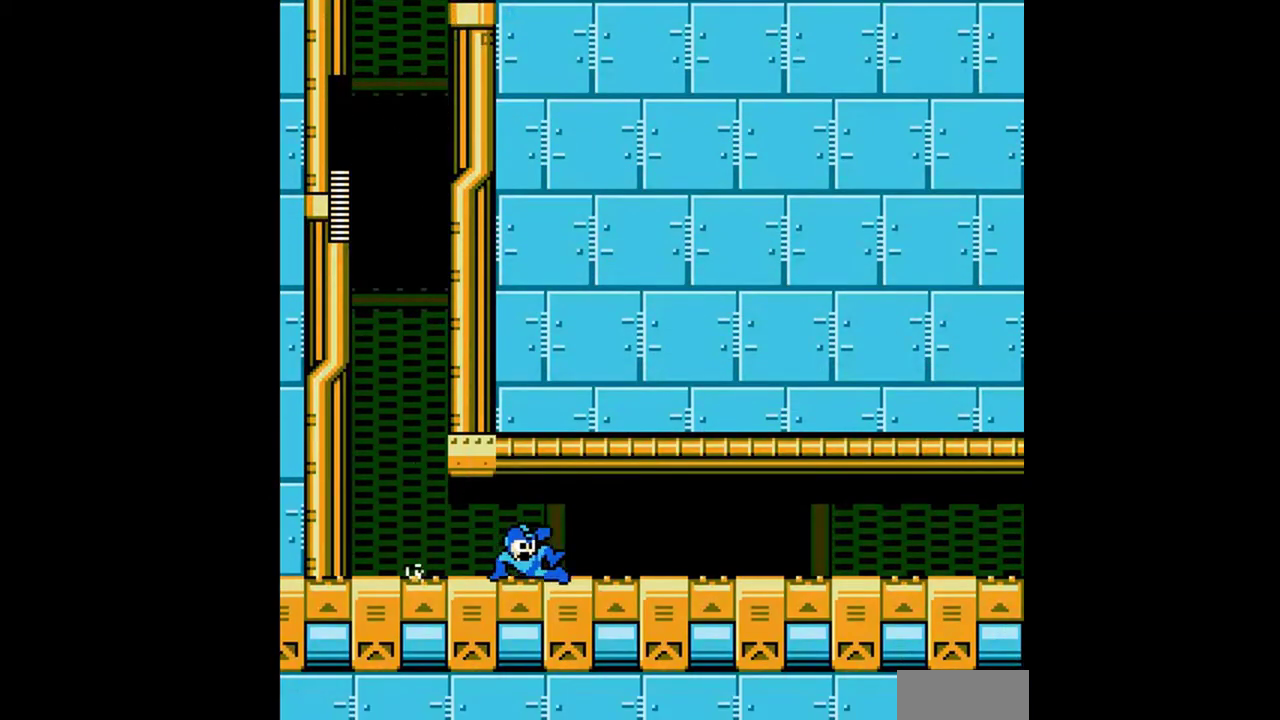
{"buttons": ["A", "DPAD_RIGHT"], "events": [[233, "A", "up"], [467, "A", "down"], [500, "DPAD_DOWN", "up"]]}
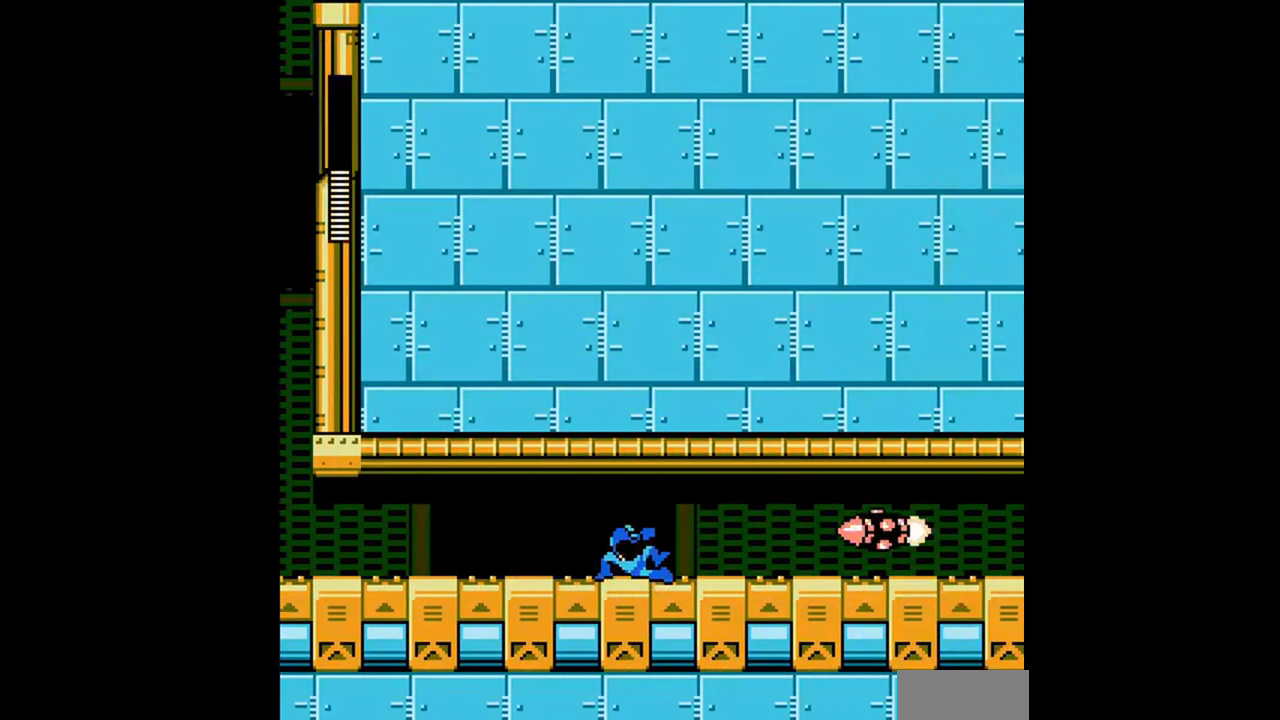
{"buttons": ["DPAD_DOWN", "DPAD_RIGHT"], "events": [[33, "A", "up"], [133, "A", "down"], [133, "DPAD_DOWN", "down"], [200, "A", "up"], [367, "A", "down"], [500, "A", "up"]]}
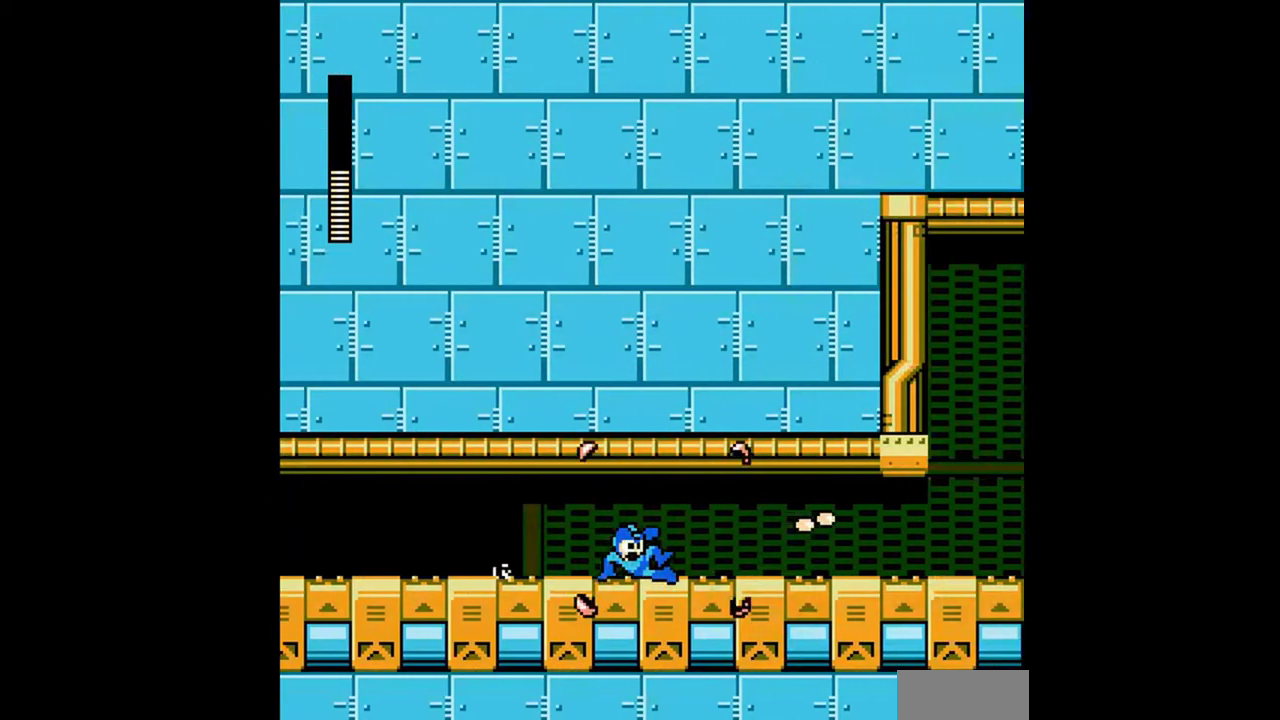
{"buttons": ["DPAD_DOWN", "DPAD_RIGHT"], "events": [[67, "A", "down"], [167, "A", "up"], [233, "A", "down"], [300, "A", "up"], [333, "DPAD_DOWN", "up"], [467, "DPAD_DOWN", "down"]]}
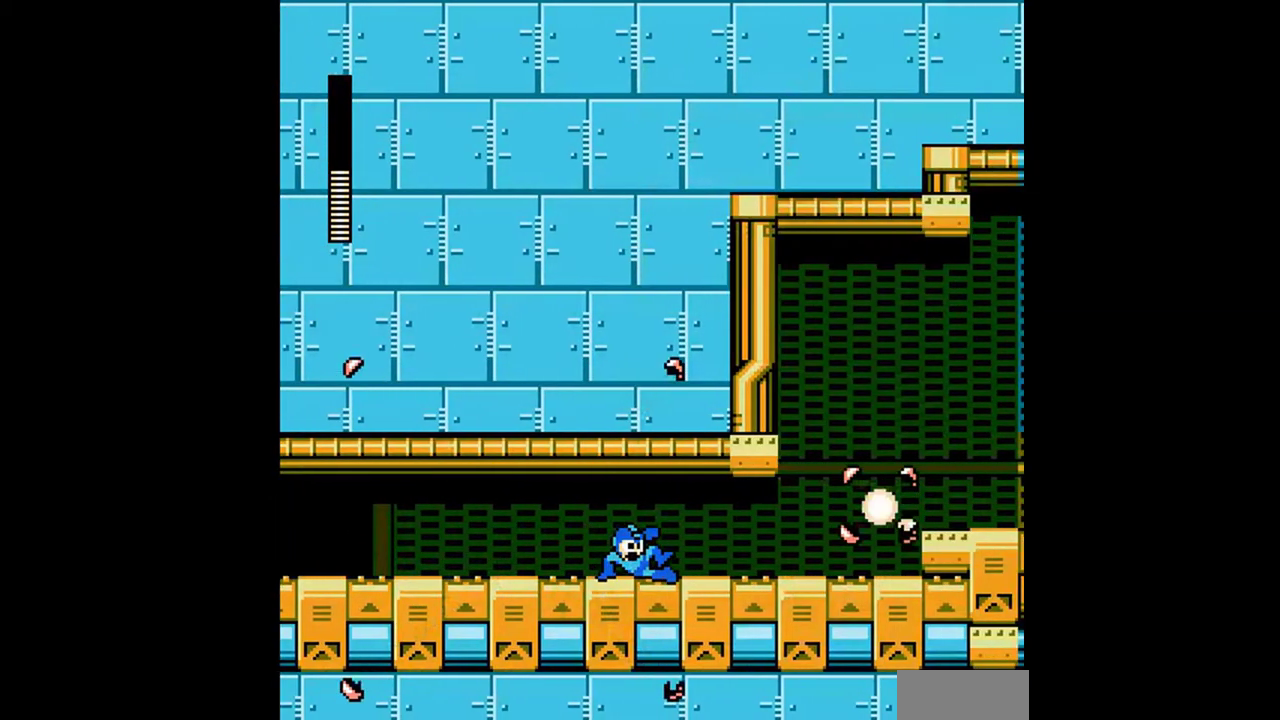
{"buttons": ["DPAD_RIGHT"], "events": [[200, "A", "down"], [267, "A", "up"], [467, "DPAD_DOWN", "up"]]}
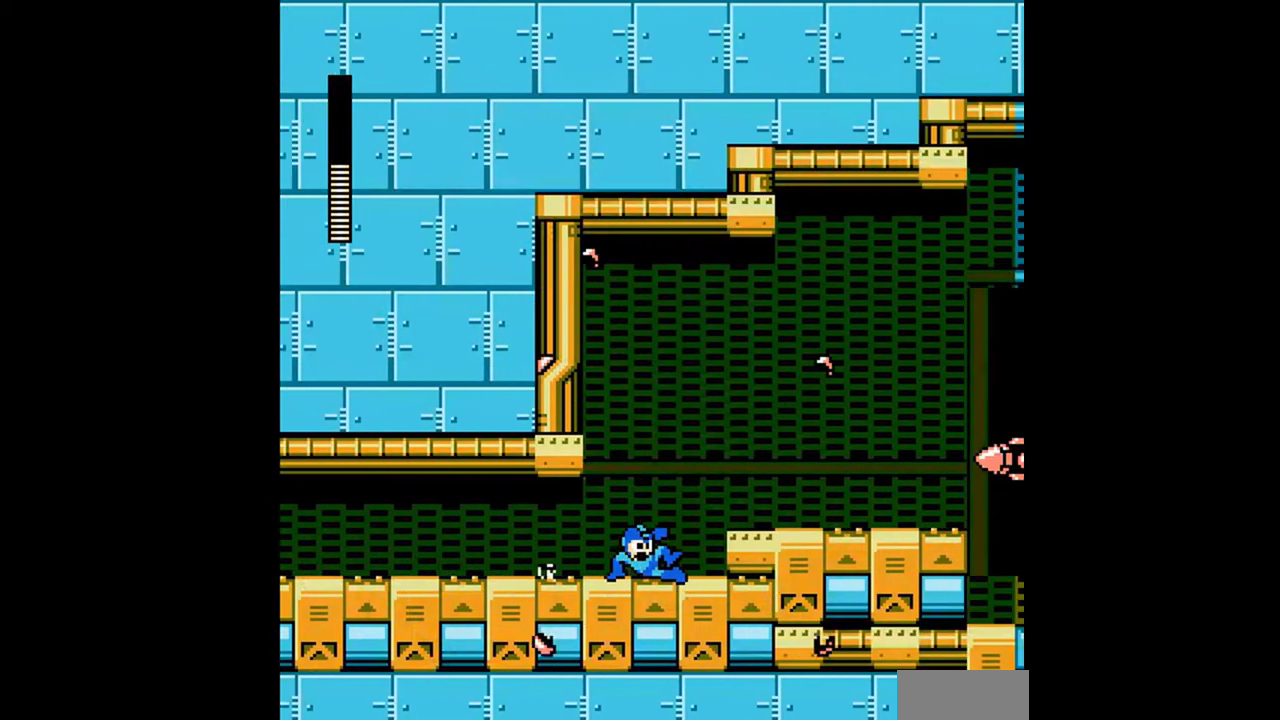
{"buttons": ["DPAD_DOWN", "DPAD_RIGHT"], "events": [[33, "A", "down"], [100, "A", "up"], [267, "A", "down"], [400, "A", "up"], [400, "DPAD_DOWN", "down"]]}
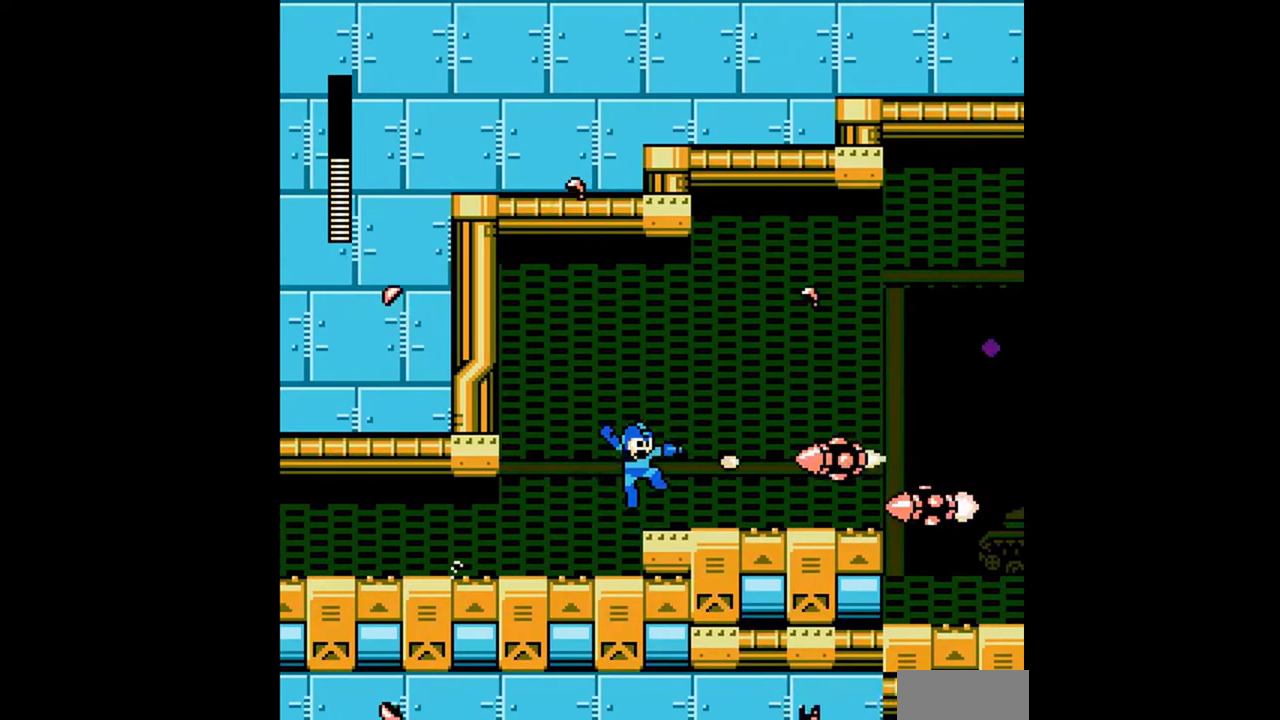
{"buttons": ["A", "DPAD_DOWN", "DPAD_RIGHT"], "events": [[33, "DPAD_DOWN", "up"], [200, "DPAD_DOWN", "down"], [233, "A", "down"], [333, "A", "up"], [400, "A", "down"]]}
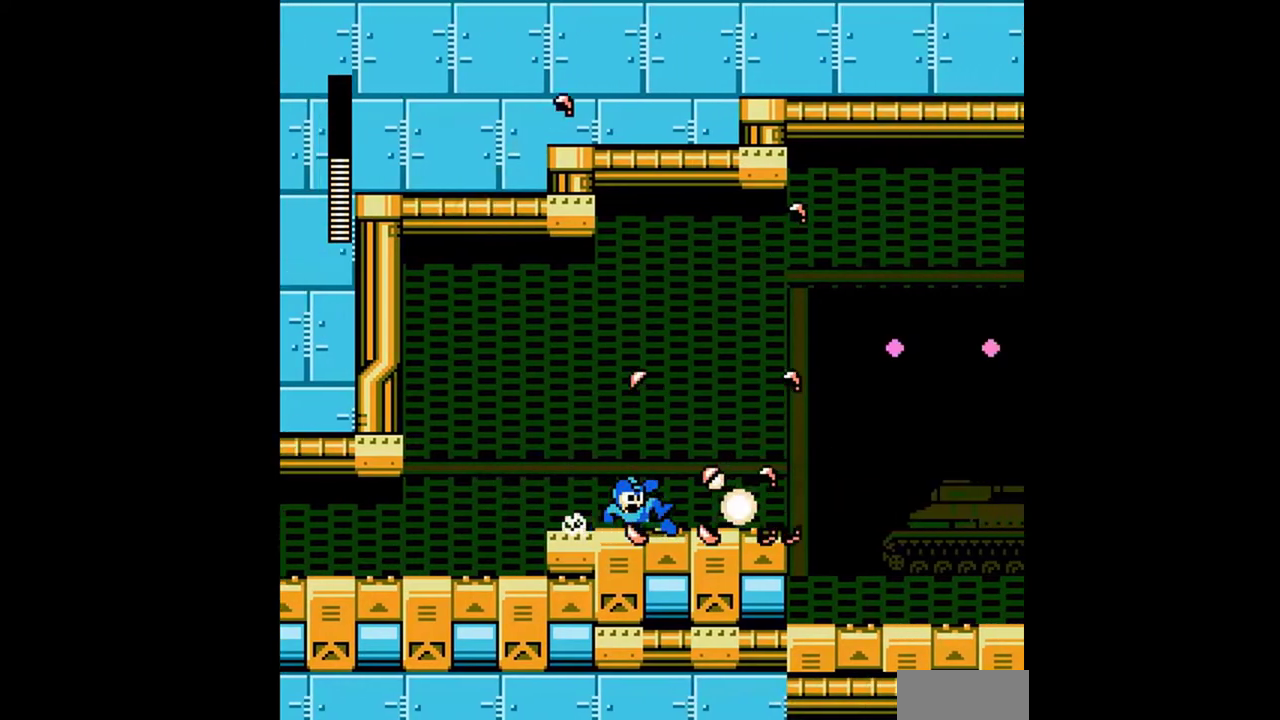
{"buttons": ["DPAD_DOWN", "DPAD_RIGHT"], "events": [[33, "A", "up"], [100, "A", "down"], [167, "A", "up"]]}
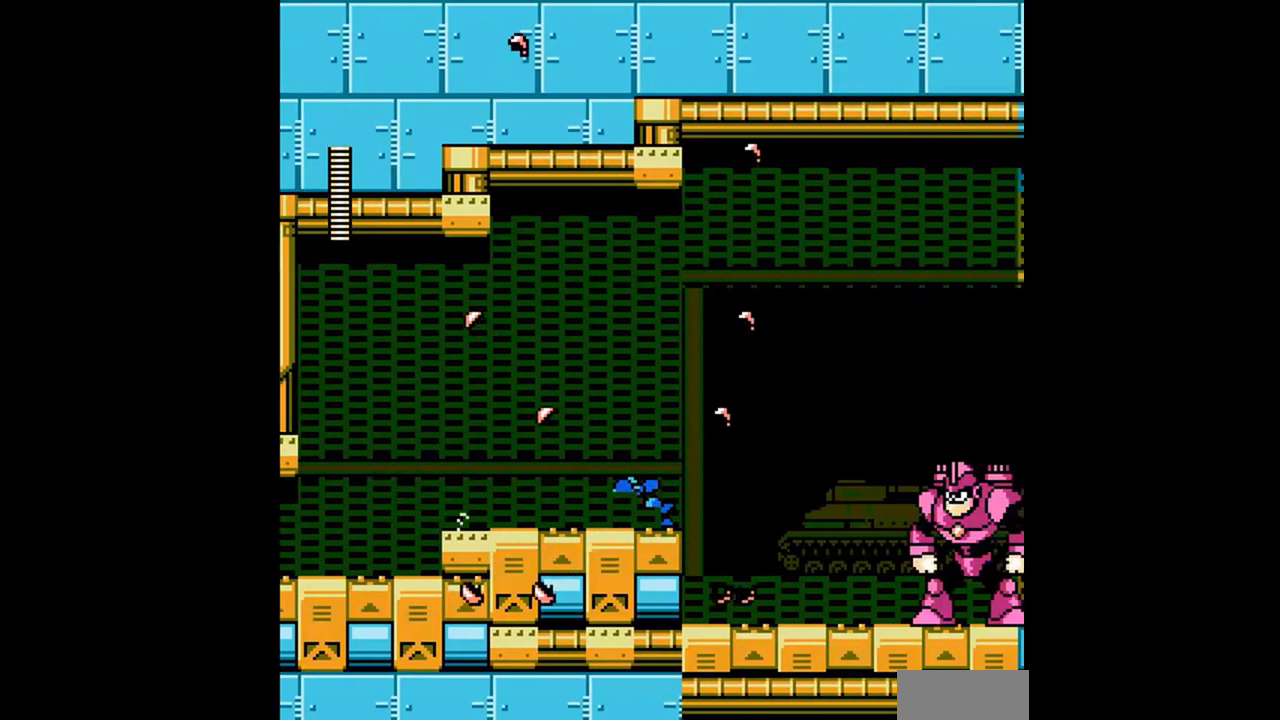
{"buttons": ["DPAD_DOWN", "DPAD_RIGHT"], "events": [[167, "A", "down"], [300, "A", "up"]]}
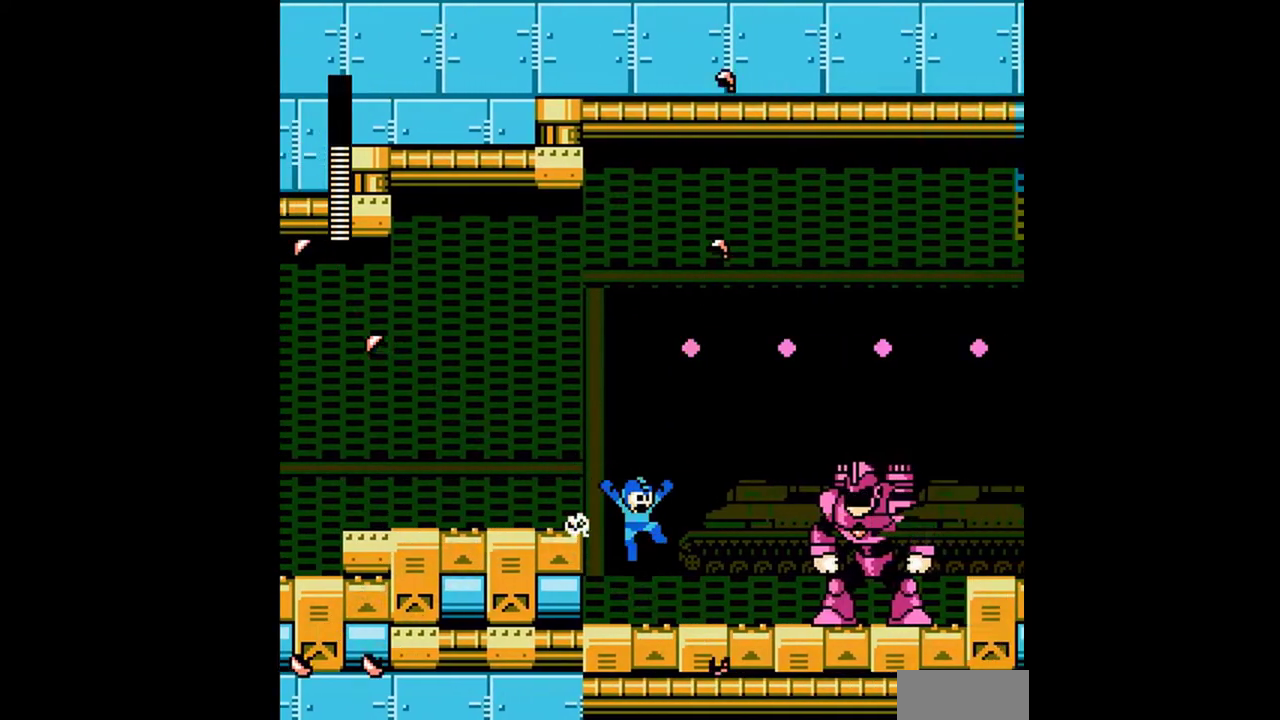
{"buttons": ["A", "DPAD_DOWN", "DPAD_RIGHT"], "events": [[133, "A", "down"], [233, "A", "up"], [300, "A", "down"], [400, "A", "up"], [500, "A", "down"]]}